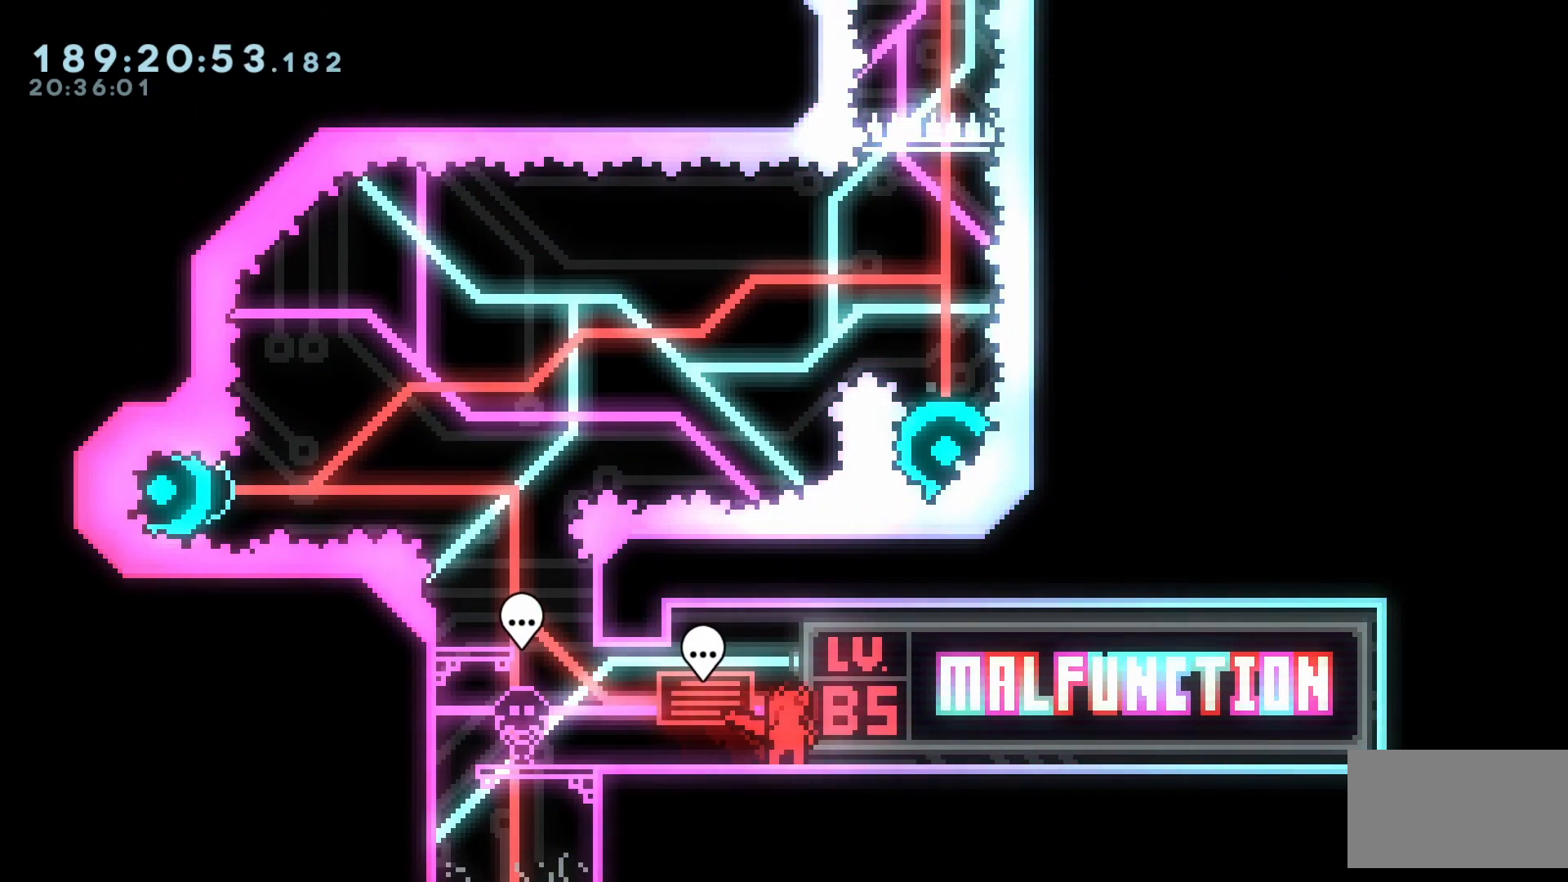
Gameplay with a controller (Nintendo layout); each line is a JSON object with the inputs held at the frame after it. "events" lists button and stick changes between this image and that frame as [ms after this image, input, new state], when the widget could be followed in between. Not read: DPAD_DOWN L3 R3.
{"buttons": [], "events": [[50, "DPAD_LEFT", "down"], [150, "DPAD_LEFT", "up"]]}
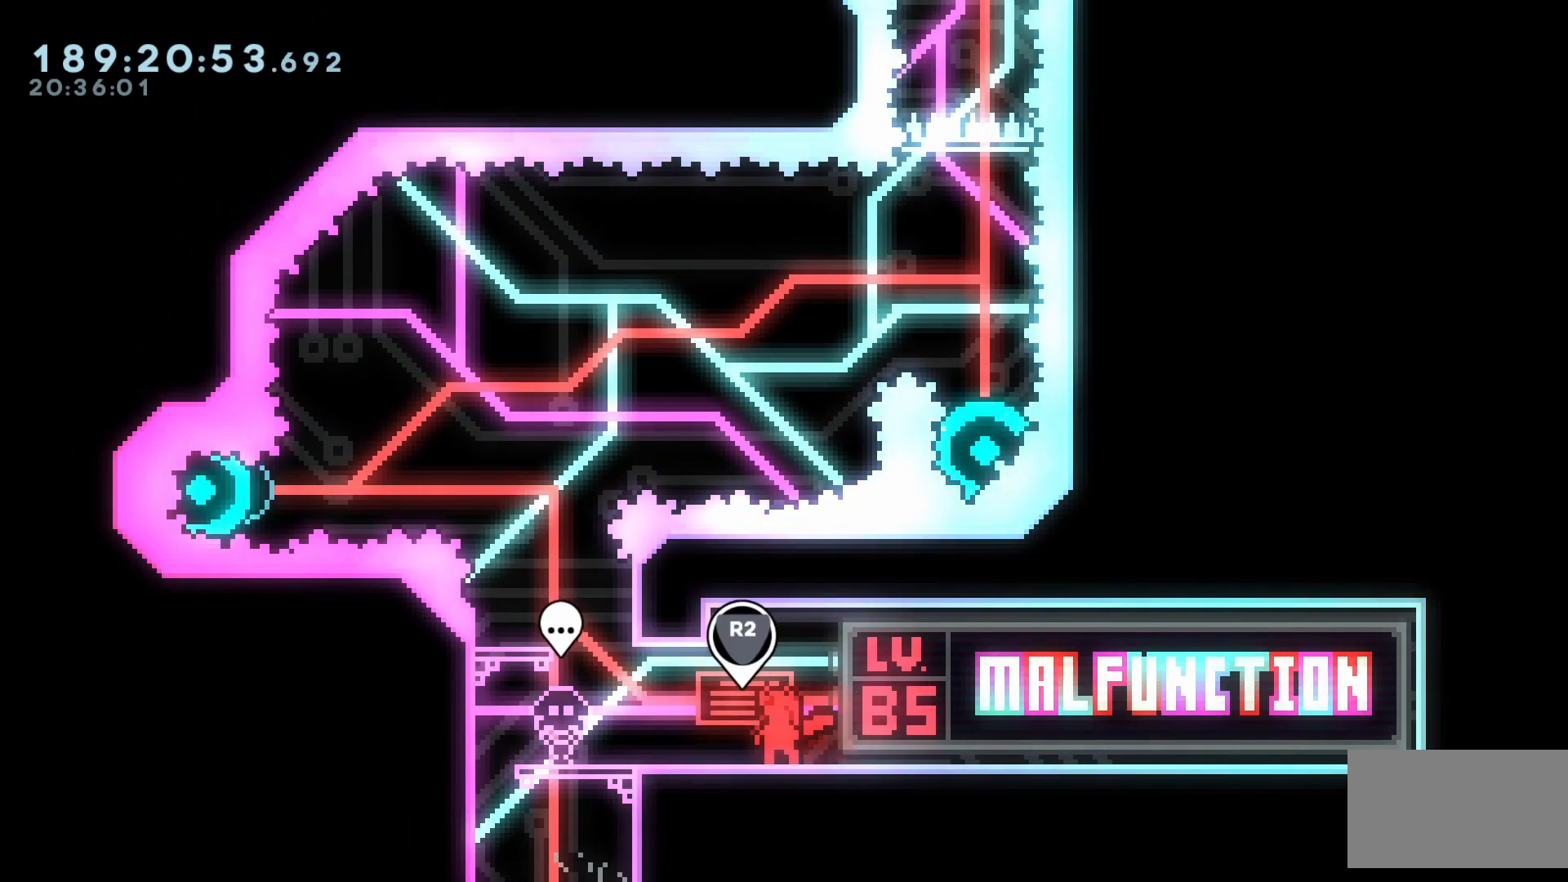
{"buttons": [], "events": [[183, "B", "down"], [250, "B", "up"]]}
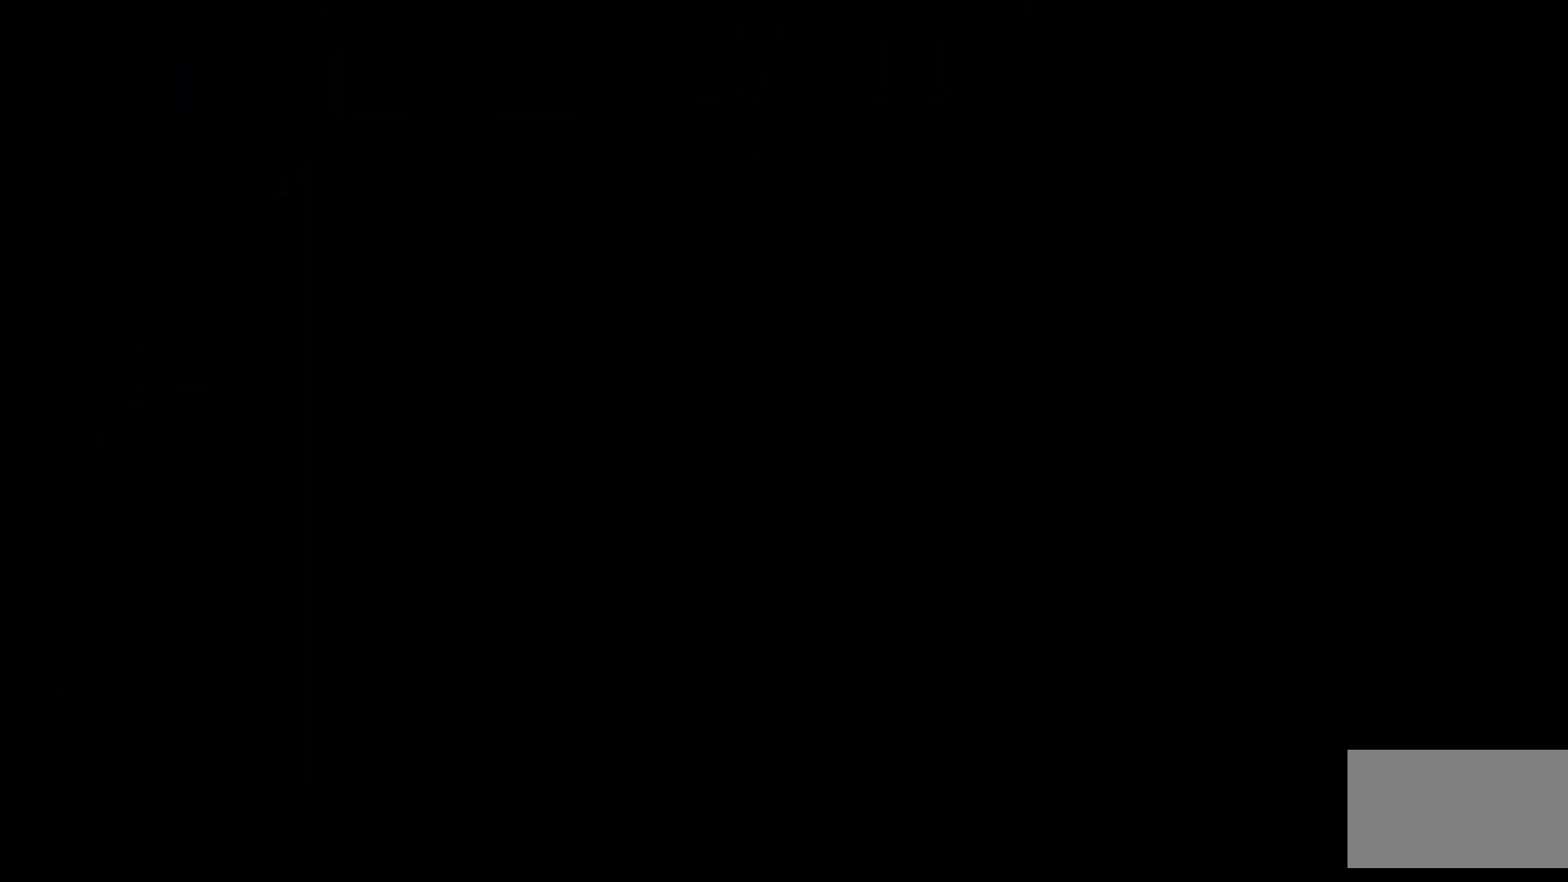
{"buttons": ["B", "Y"], "events": [[283, "B", "down"], [500, "Y", "down"]]}
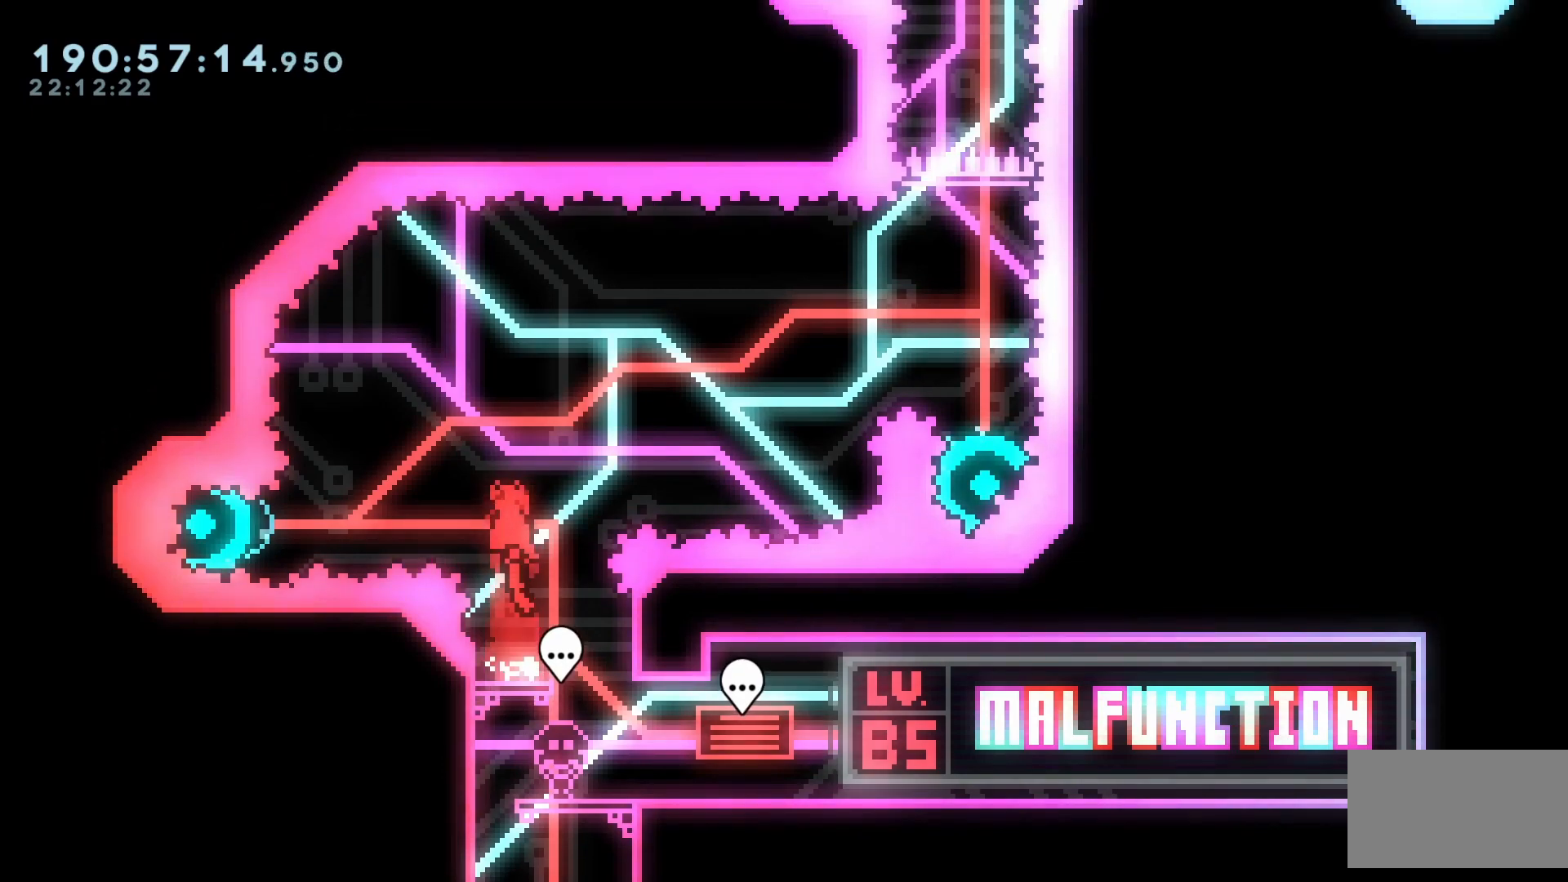
{"buttons": ["B"], "events": [[150, "Y", "up"]]}
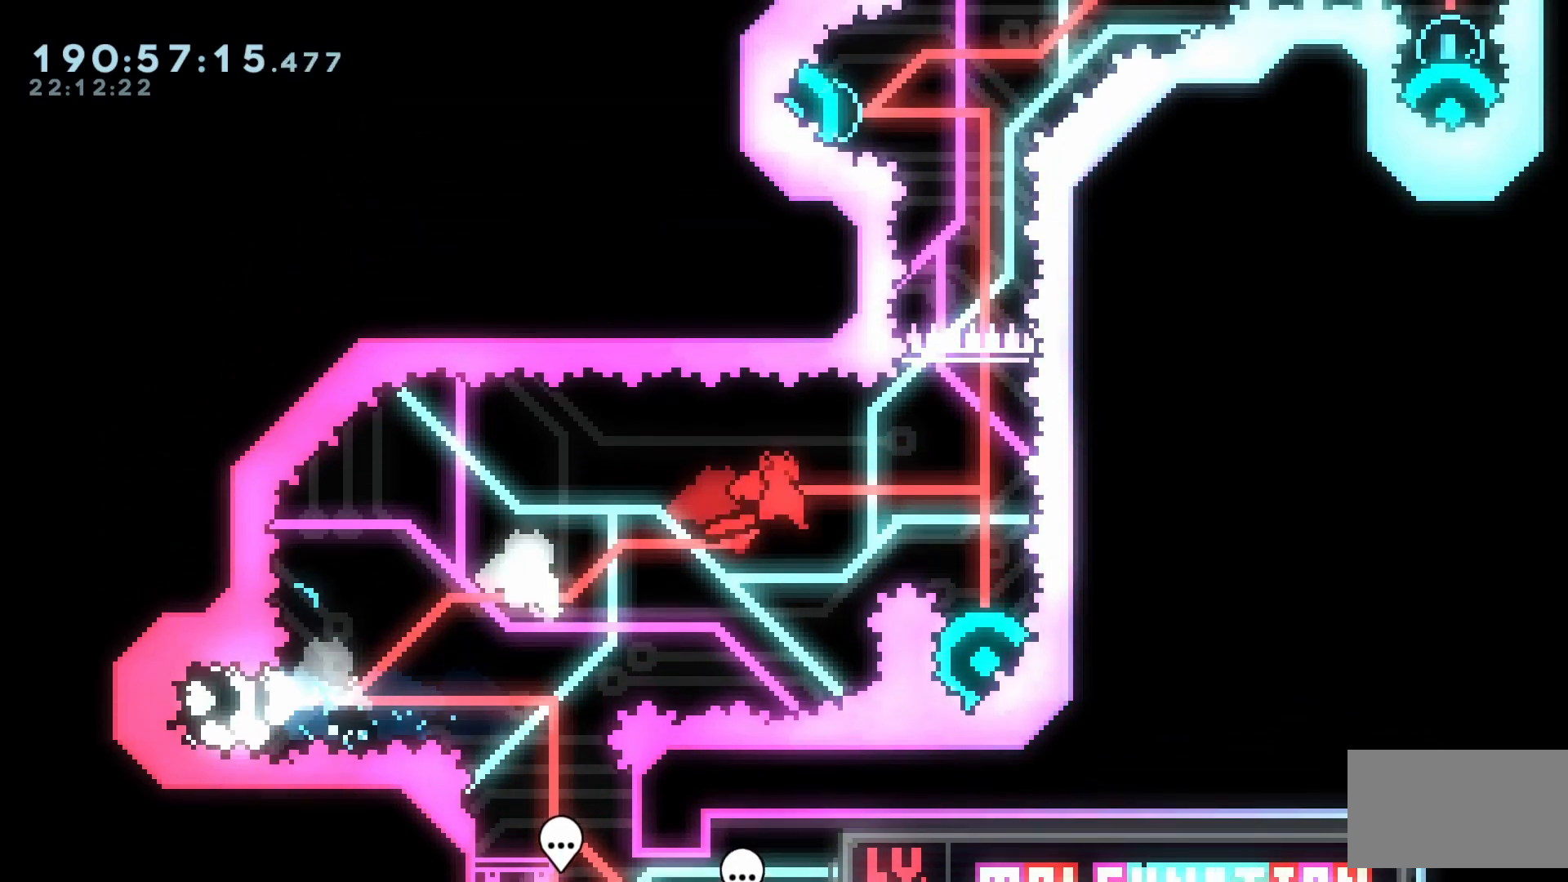
{"buttons": ["B", "Y"], "events": [[133, "Y", "down"], [300, "Y", "up"], [483, "Y", "down"]]}
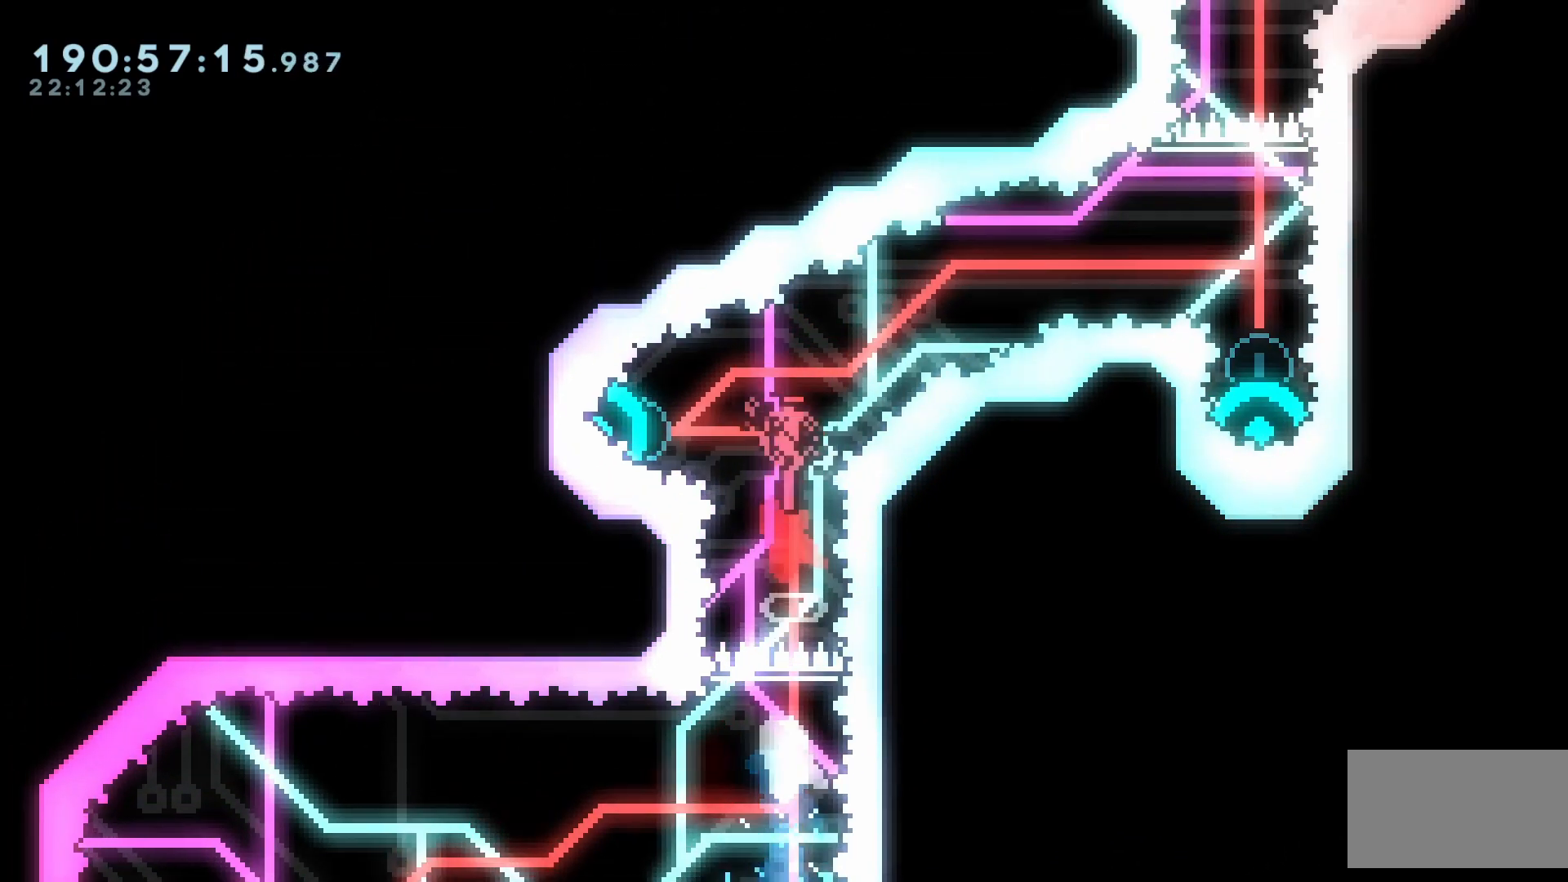
{"buttons": ["B", "Y"], "events": [[150, "Y", "up"], [417, "Y", "down"]]}
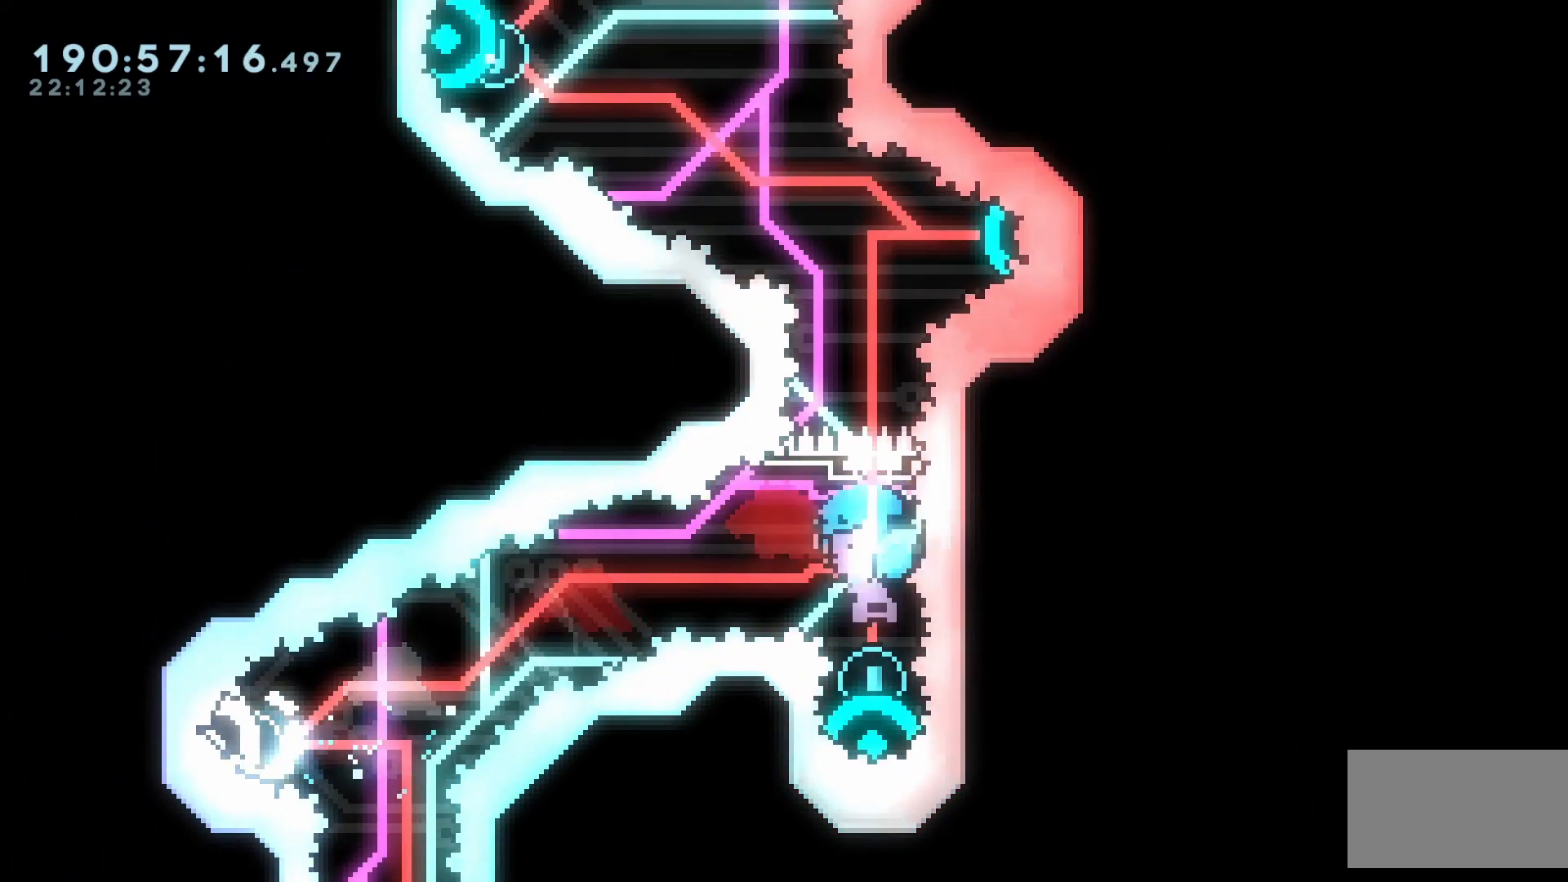
{"buttons": ["B"], "events": [[83, "Y", "up"], [267, "DPAD_RIGHT", "down"], [267, "Y", "down"], [383, "DPAD_RIGHT", "up"], [433, "Y", "up"]]}
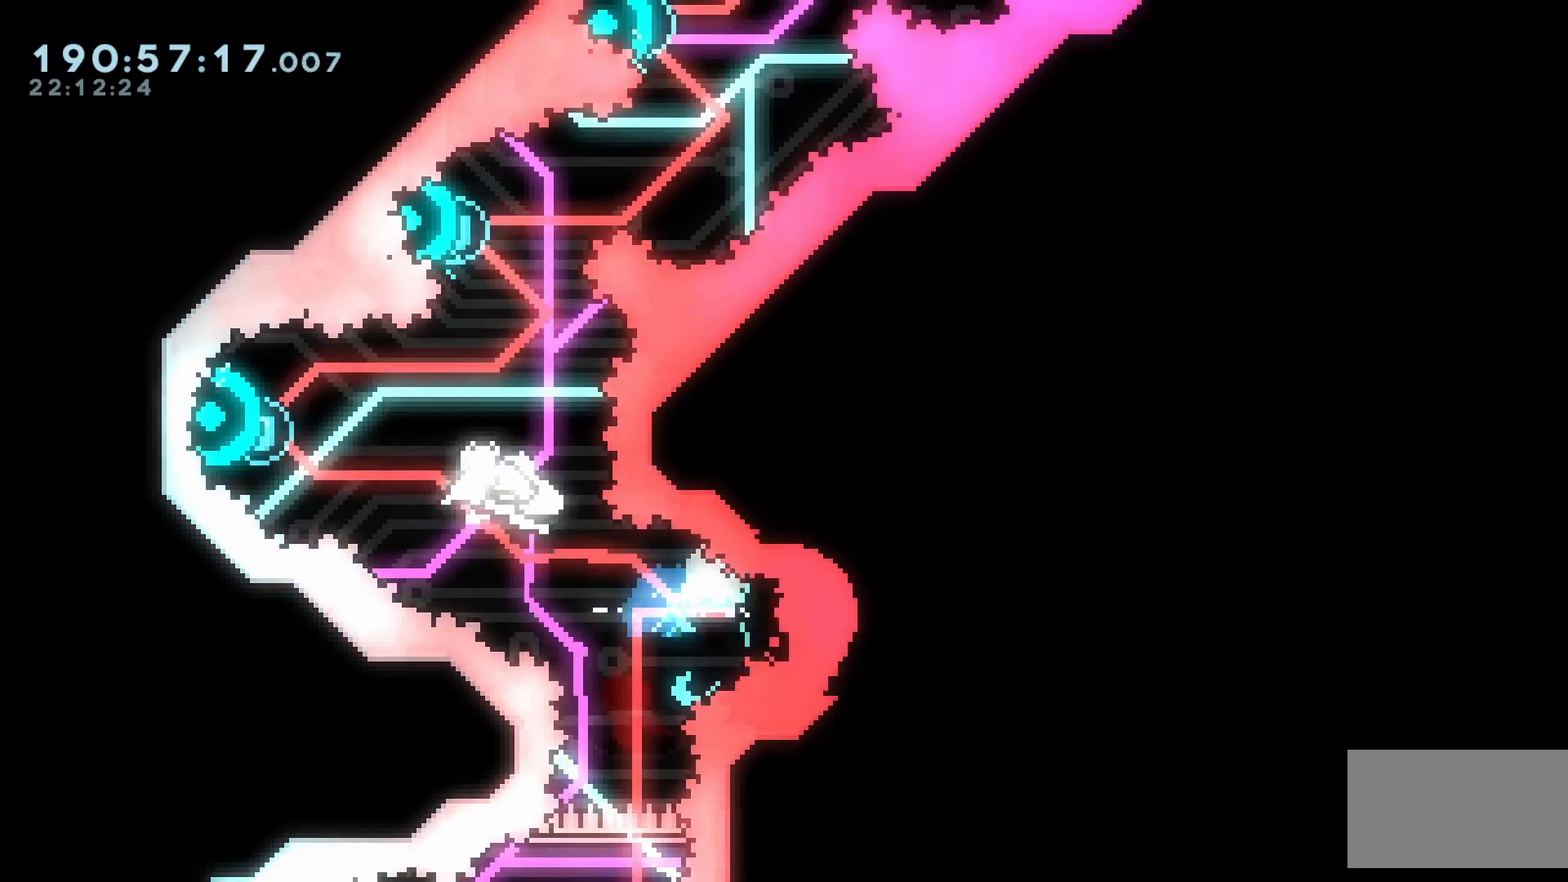
{"buttons": ["B", "Y", "DPAD_UP", "DPAD_LEFT"]}
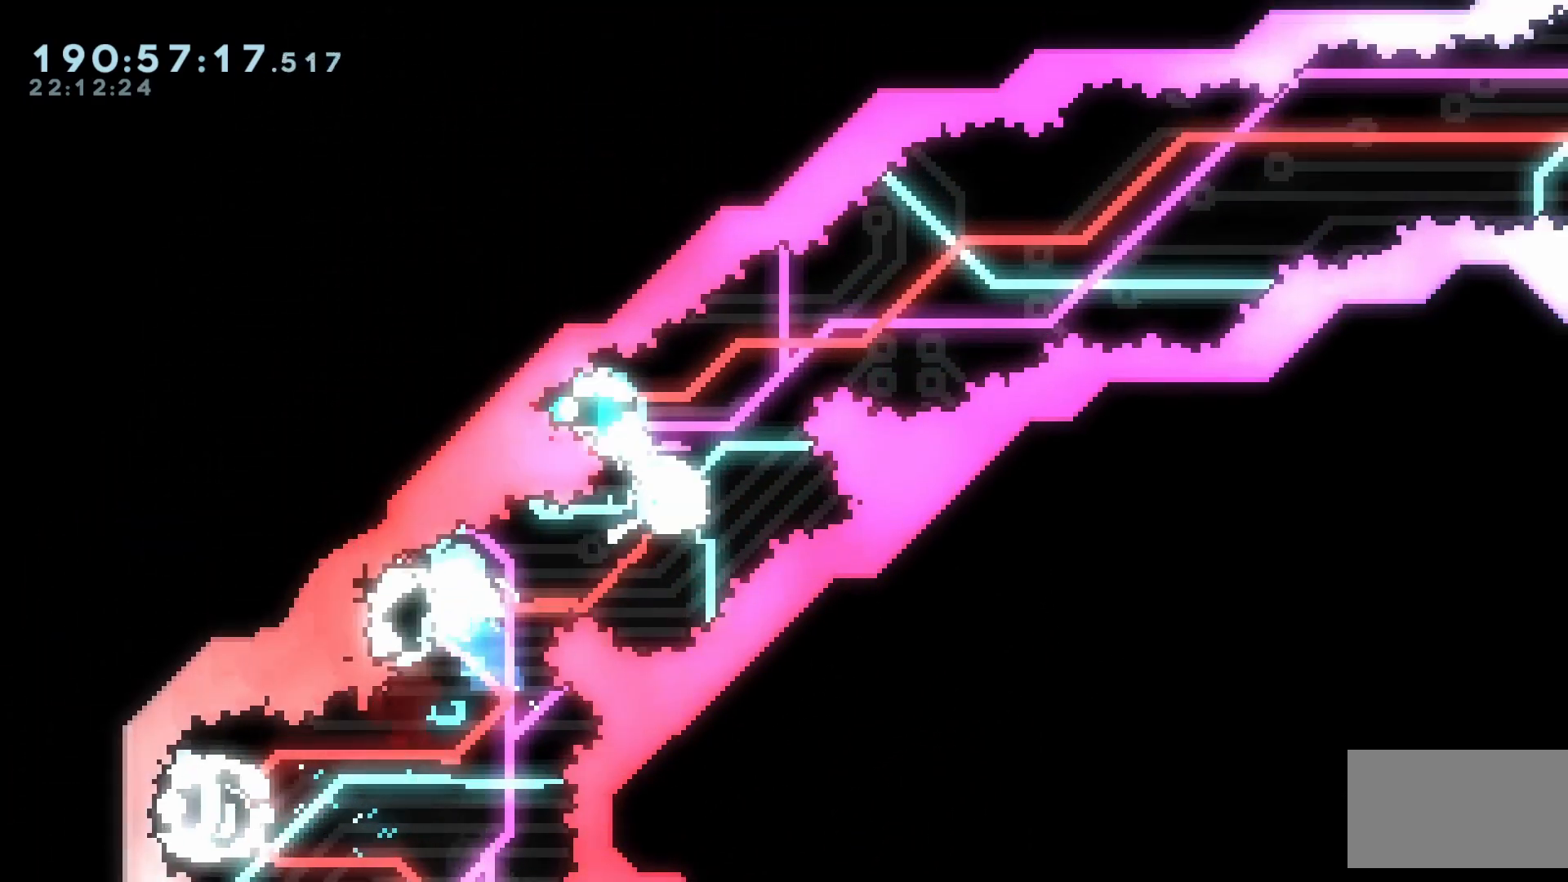
{"buttons": ["B"], "events": [[100, "DPAD_UP", "up"], [117, "DPAD_LEFT", "up"], [133, "Y", "up"]]}
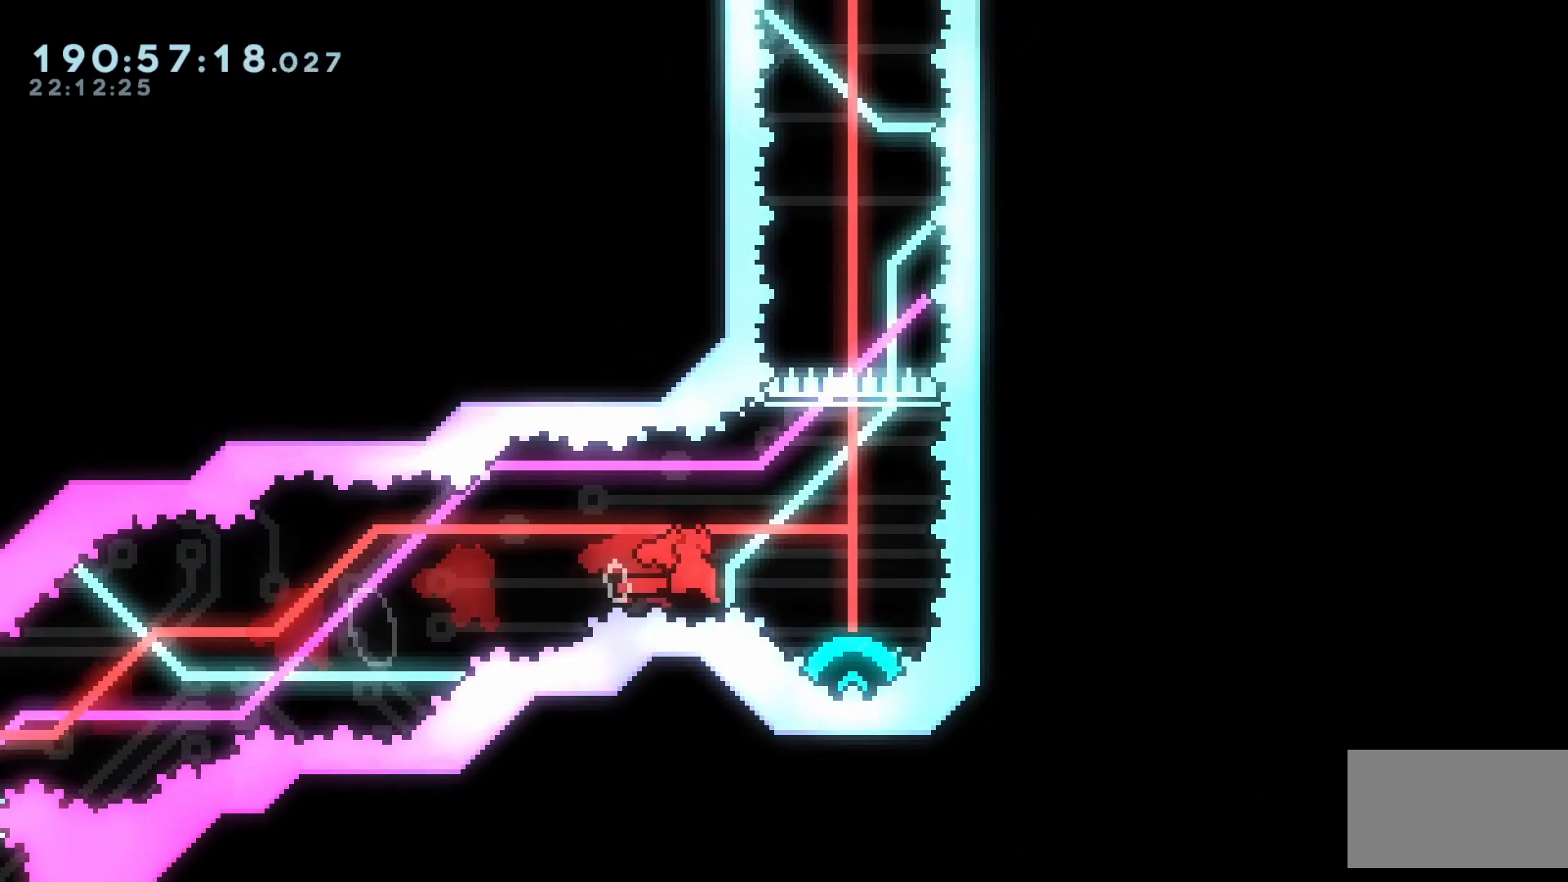
{"buttons": ["B"], "events": [[117, "Y", "down"], [233, "Y", "up"]]}
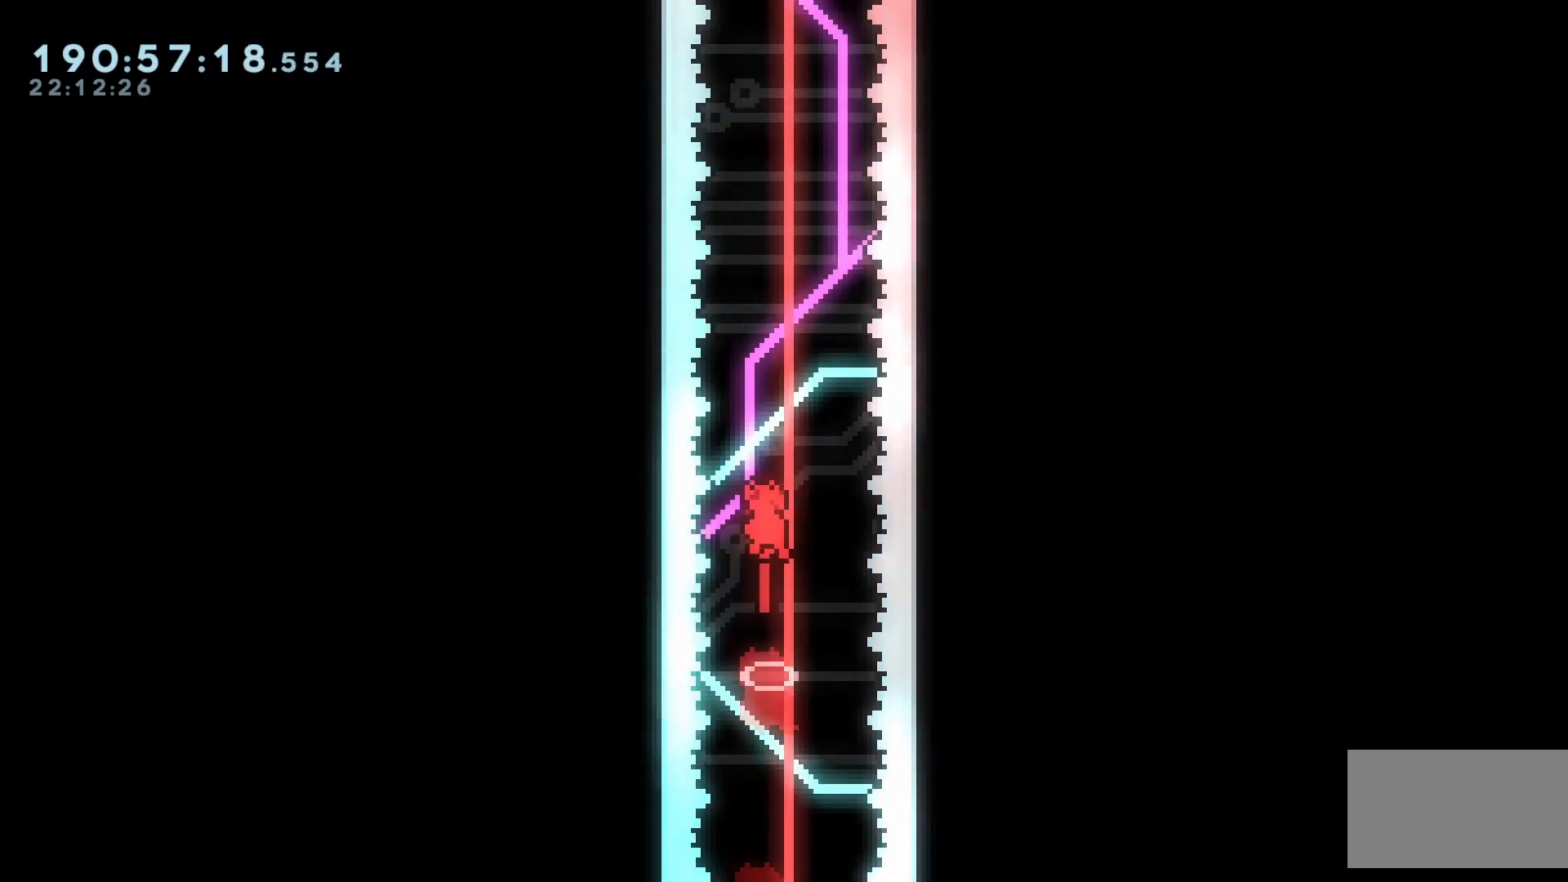
{"buttons": ["B"], "events": [[183, "DPAD_RIGHT", "down"], [233, "DPAD_RIGHT", "up"]]}
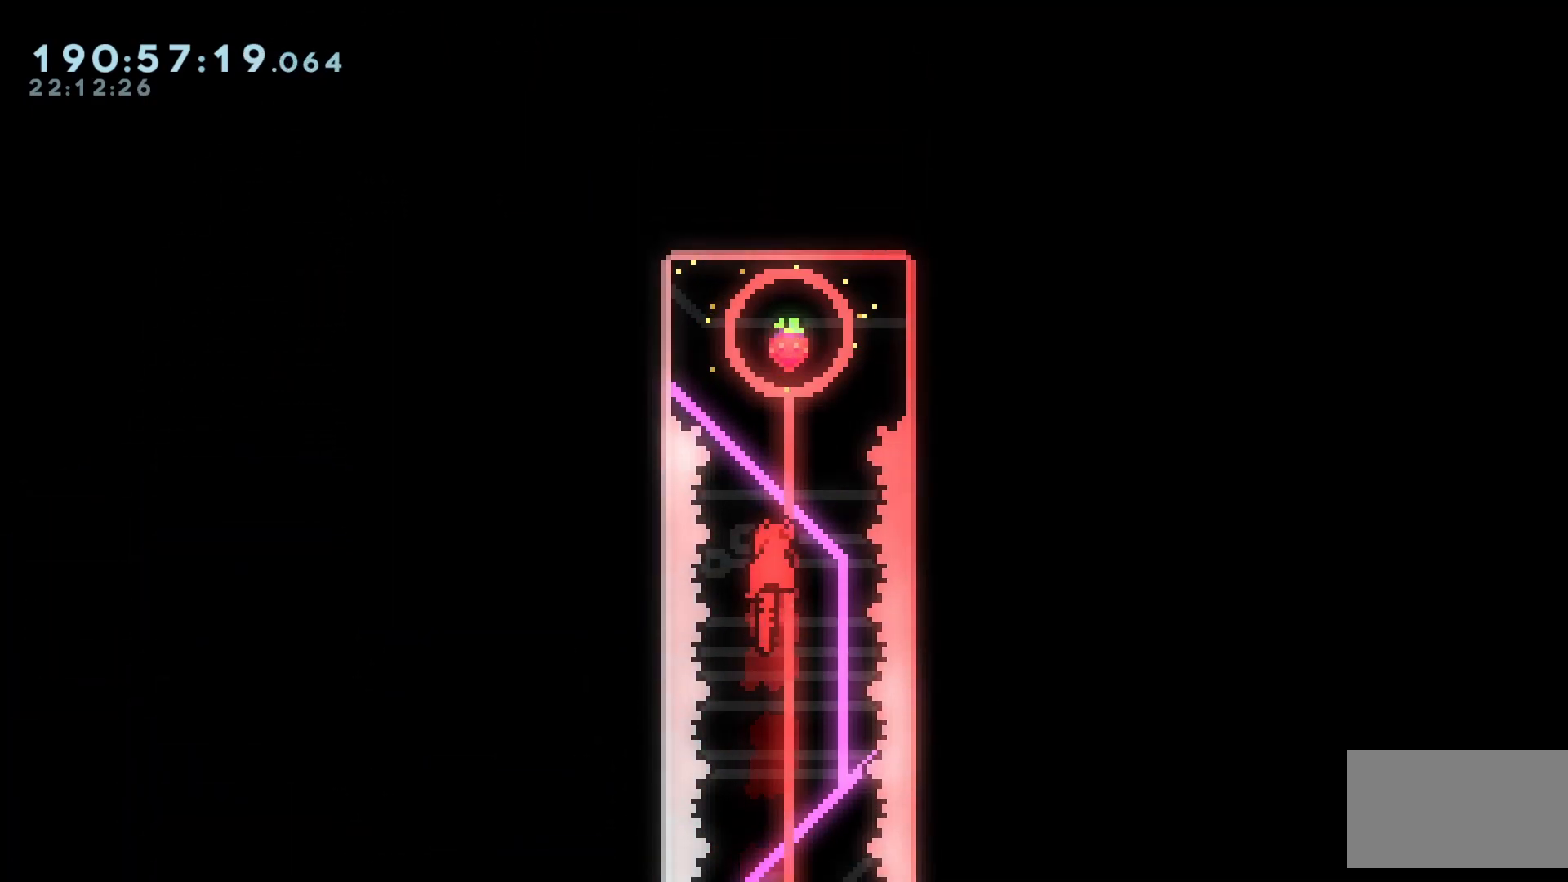
{"buttons": ["B"]}
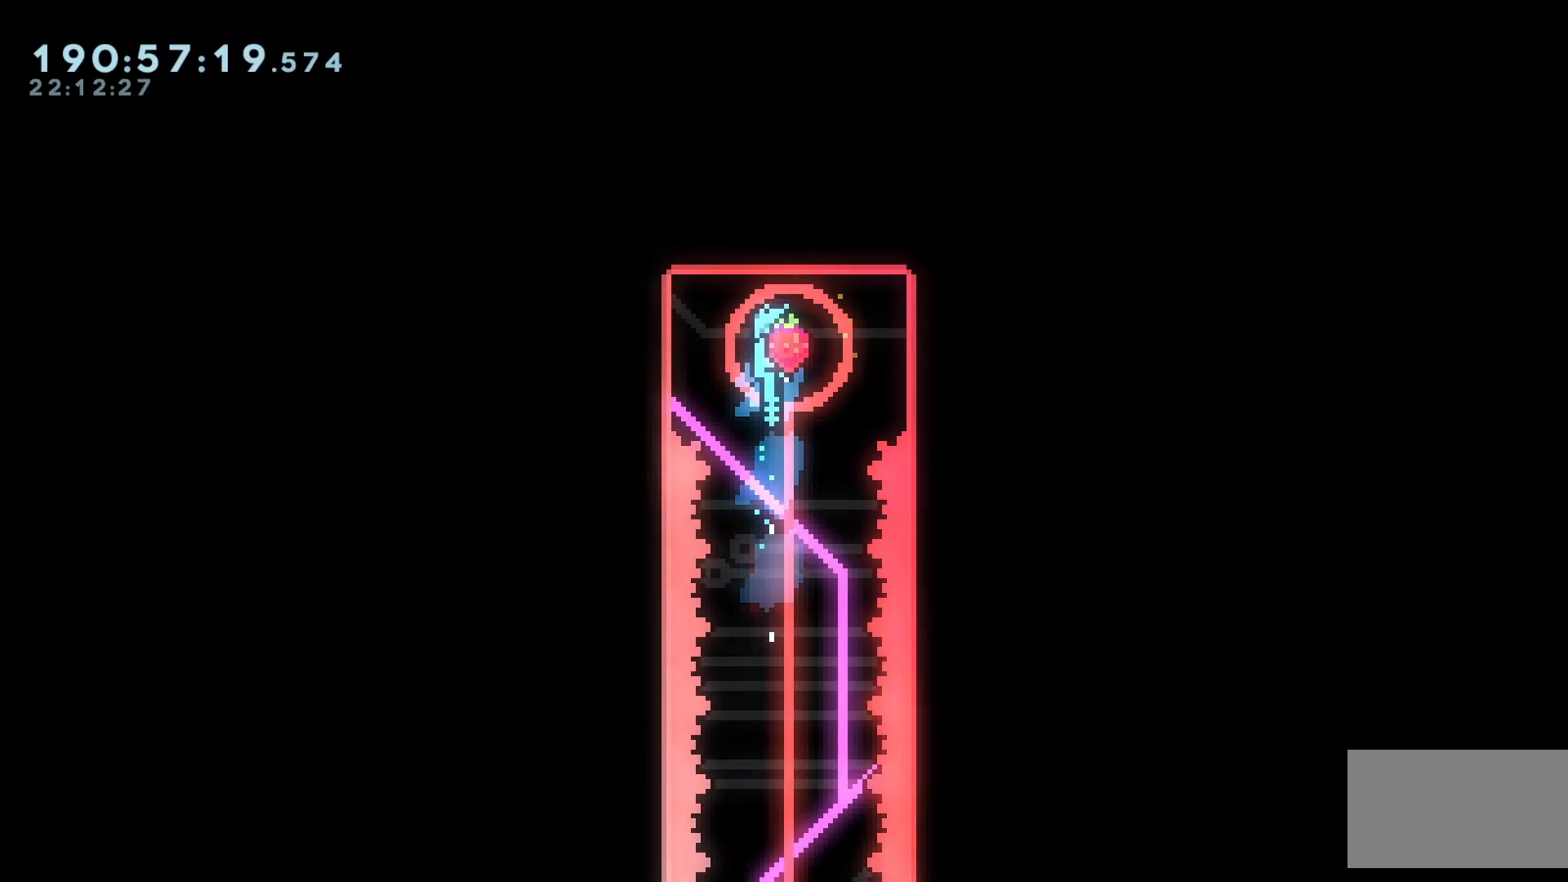
{"buttons": [], "events": [[150, "B", "up"]]}
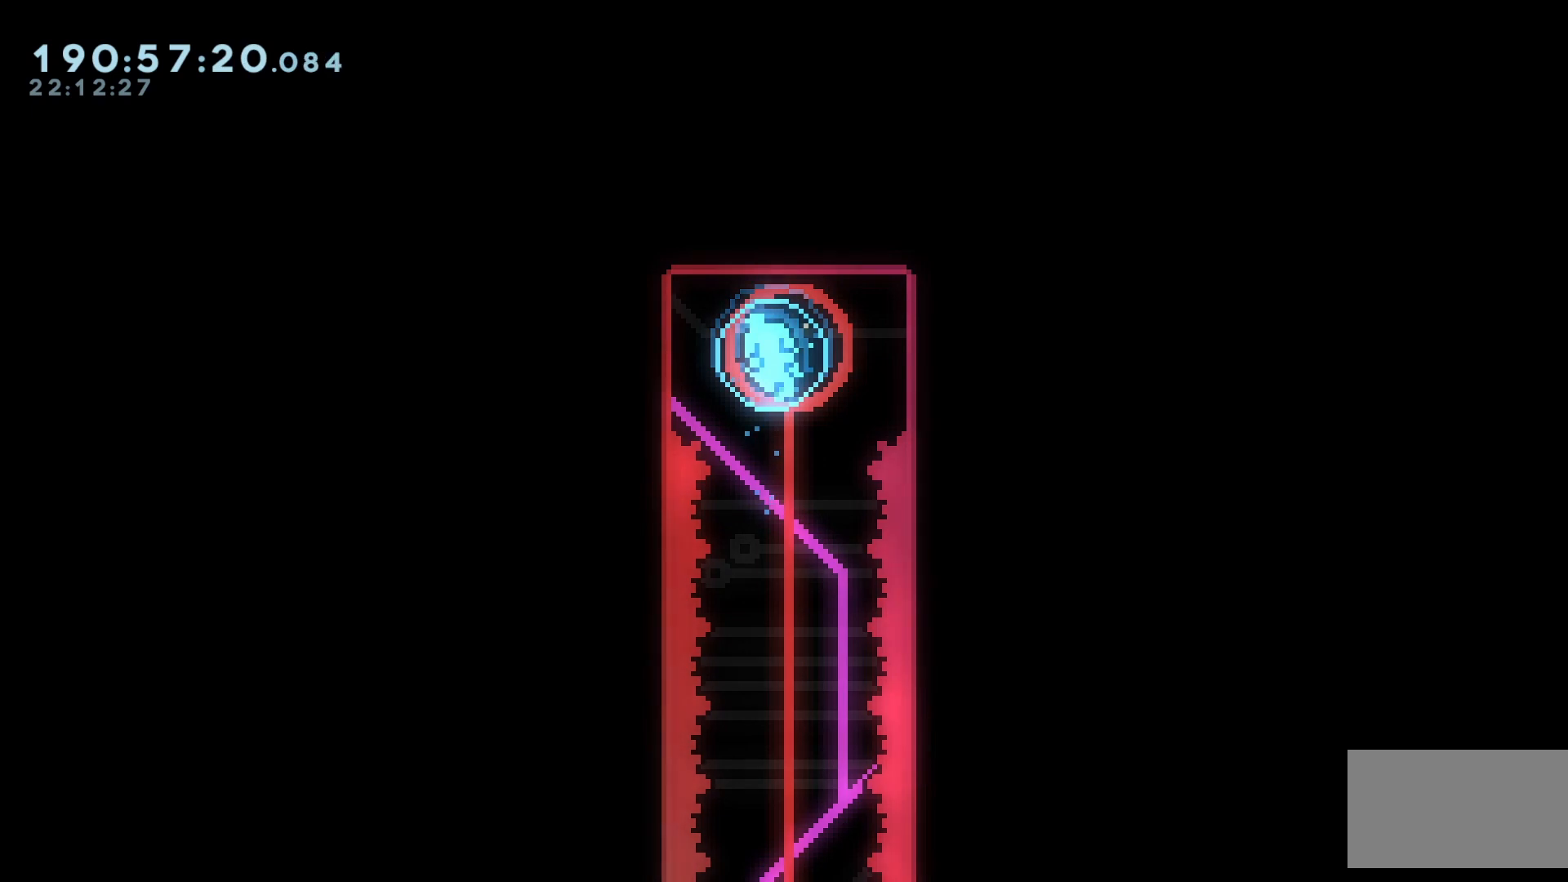
{"buttons": [], "events": []}
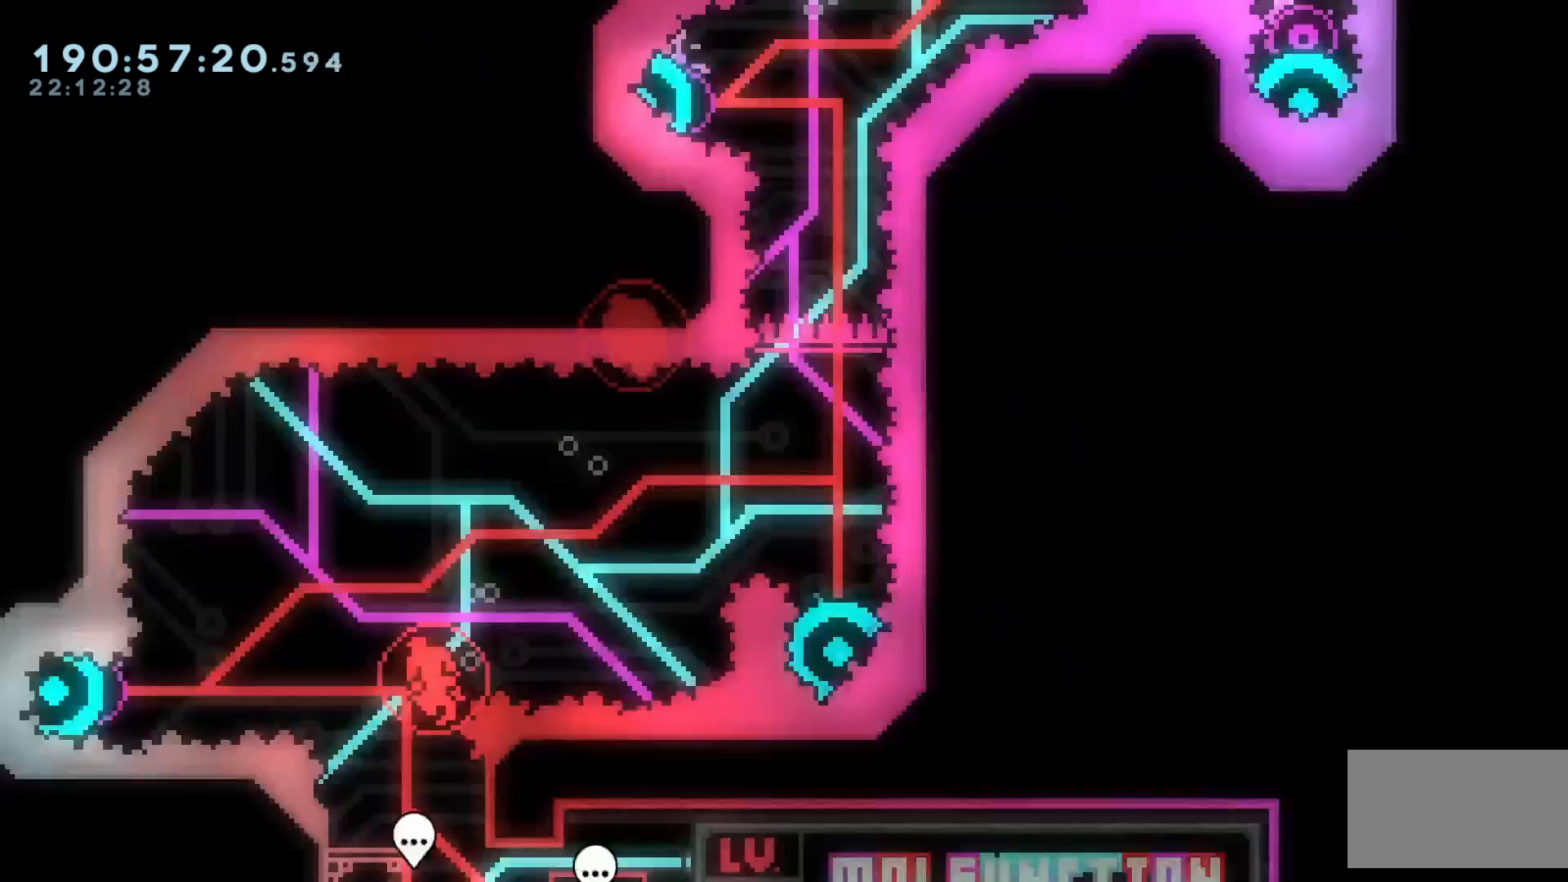
{"buttons": [], "events": []}
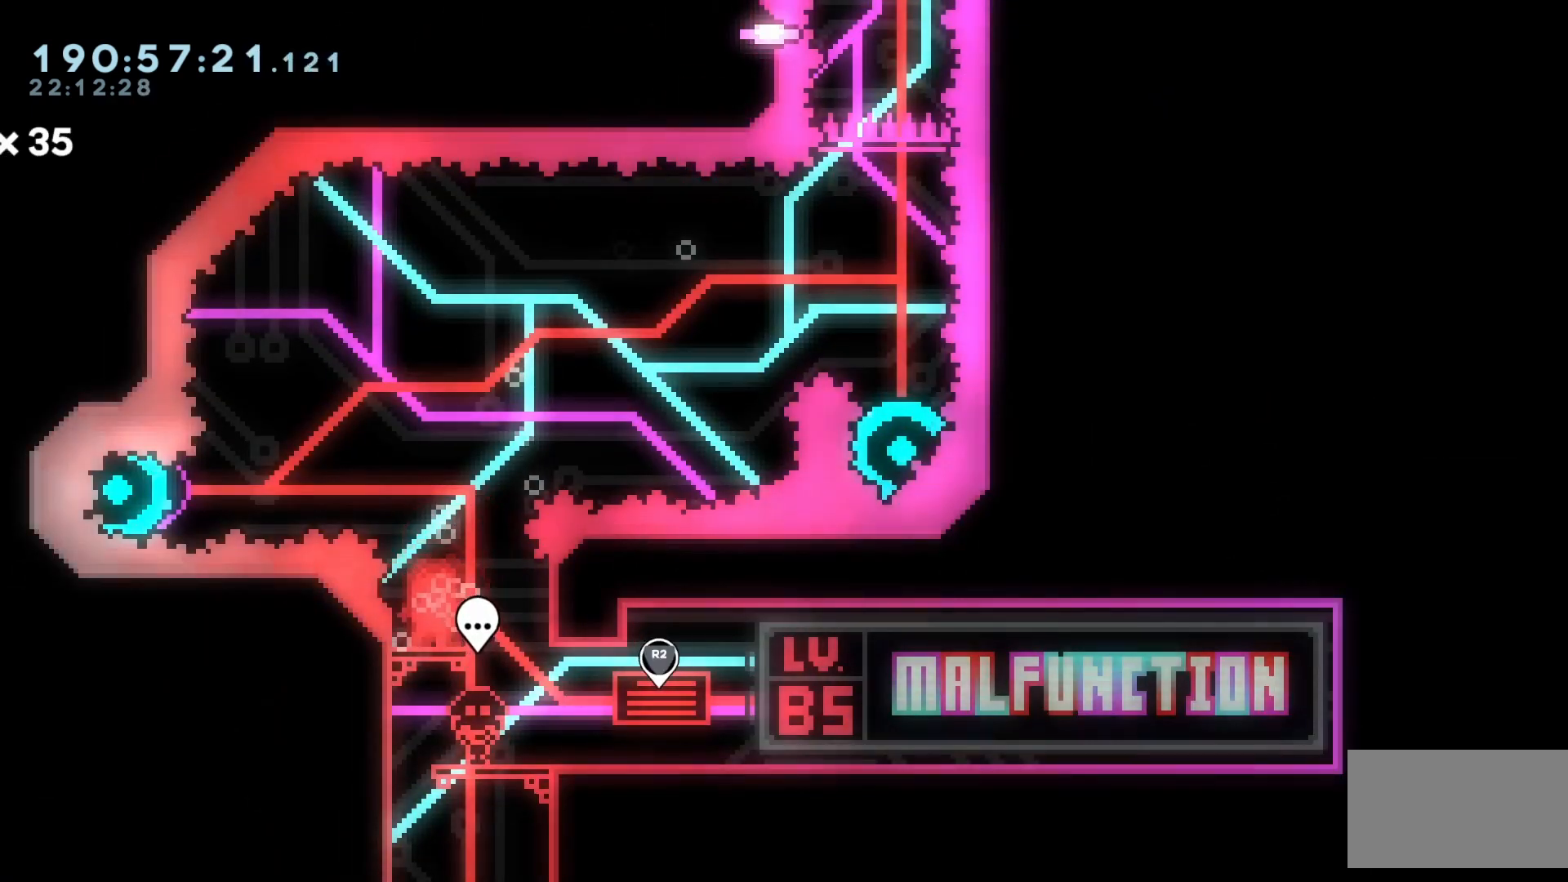
{"buttons": [], "events": []}
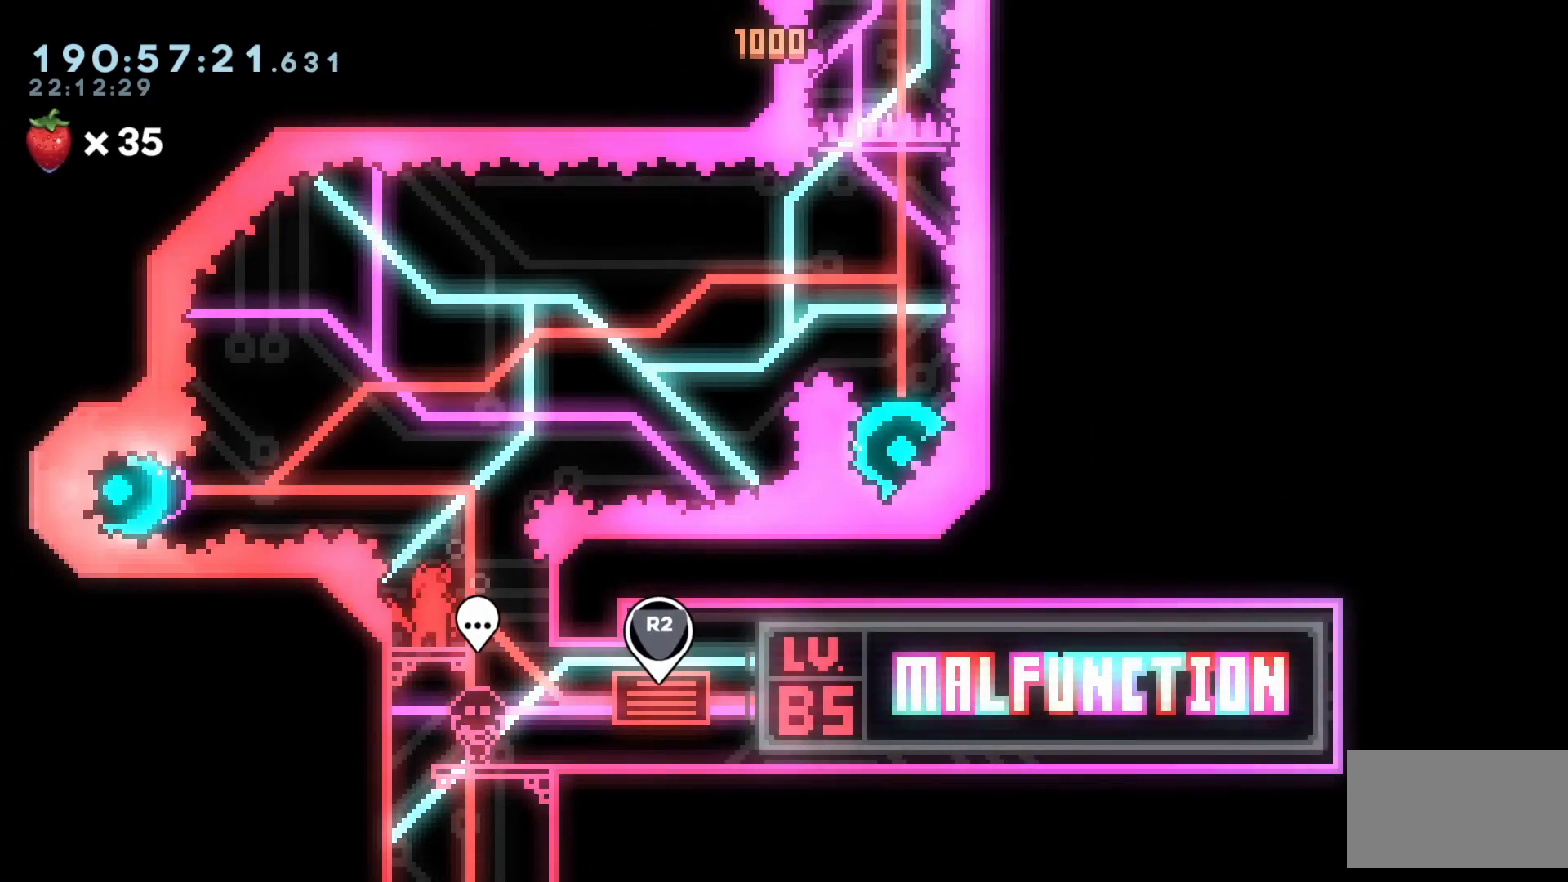
{"buttons": ["DPAD_RIGHT"], "events": [[383, "DPAD_RIGHT", "down"]]}
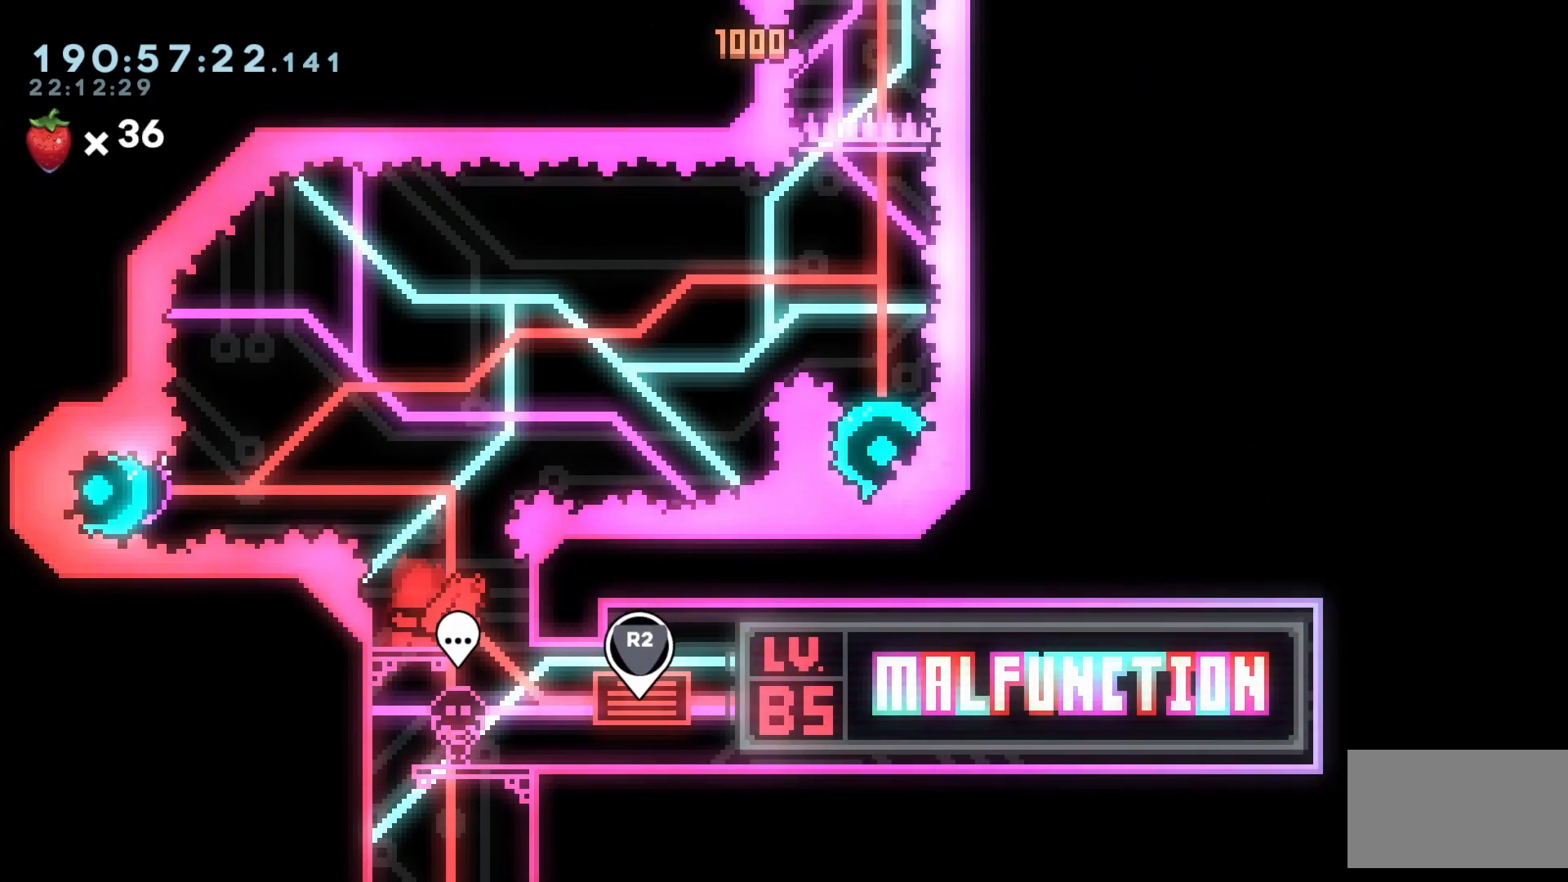
{"buttons": ["DPAD_LEFT"], "events": [[83, "DPAD_RIGHT", "up"], [200, "DPAD_LEFT", "down"]]}
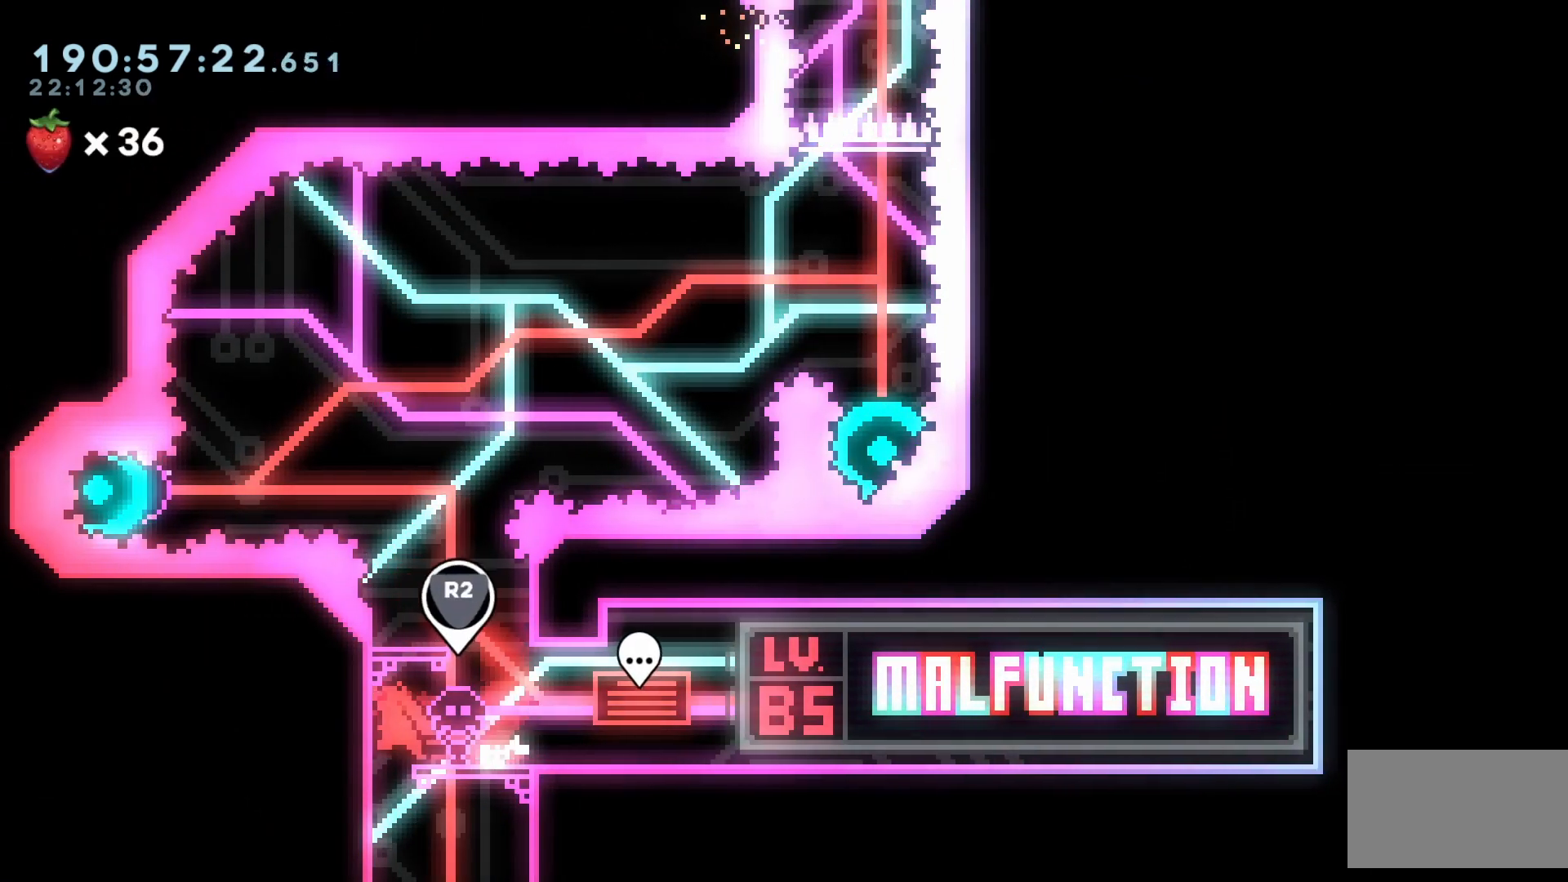
{"buttons": [], "events": [[33, "DPAD_LEFT", "up"]]}
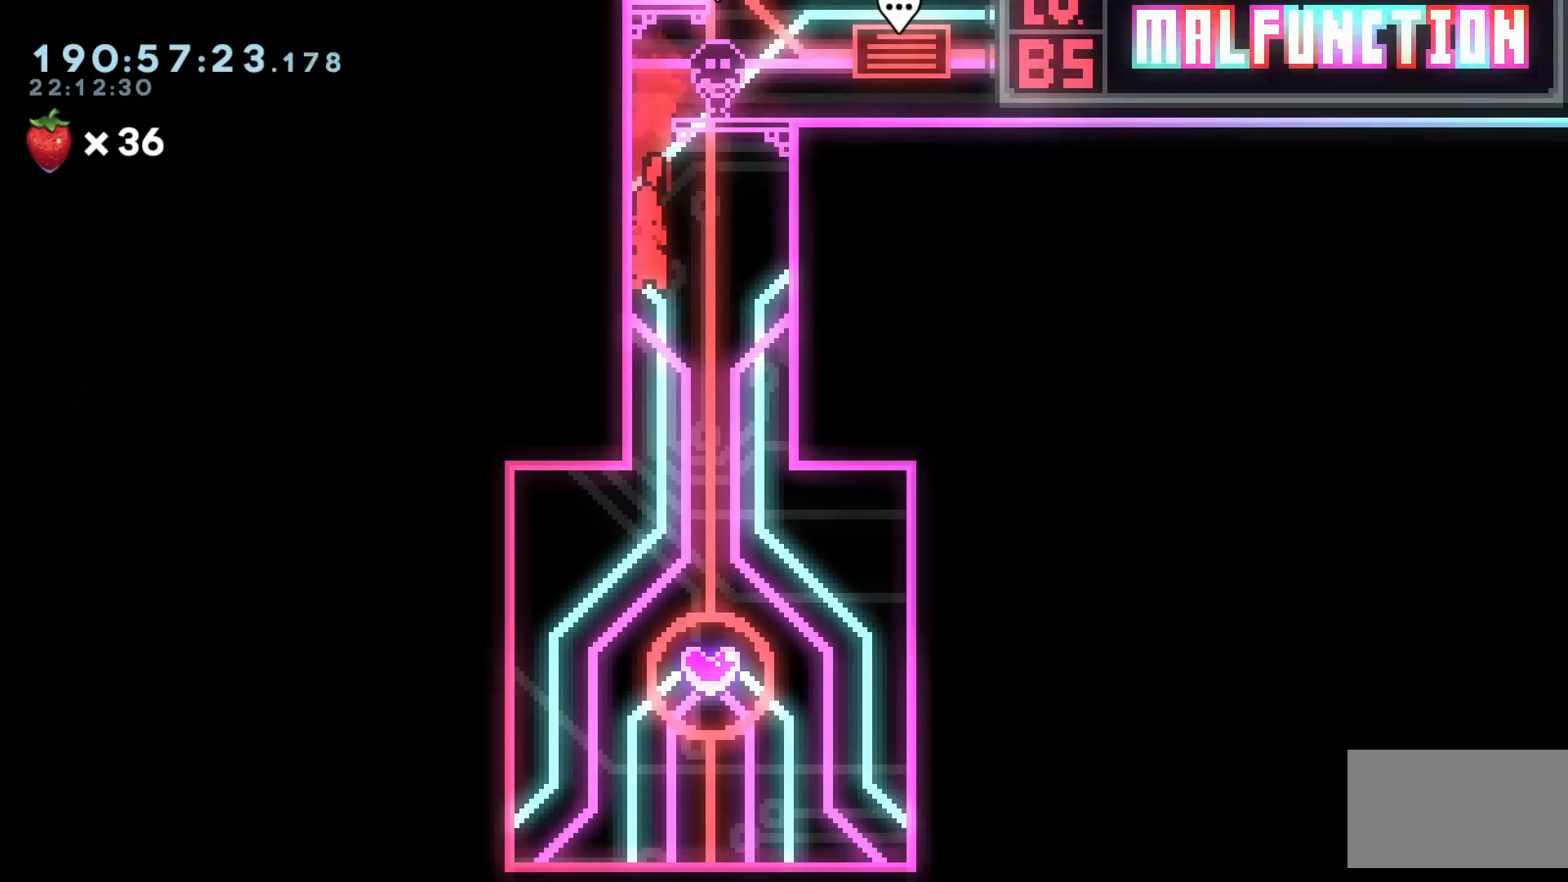
{"buttons": [], "events": []}
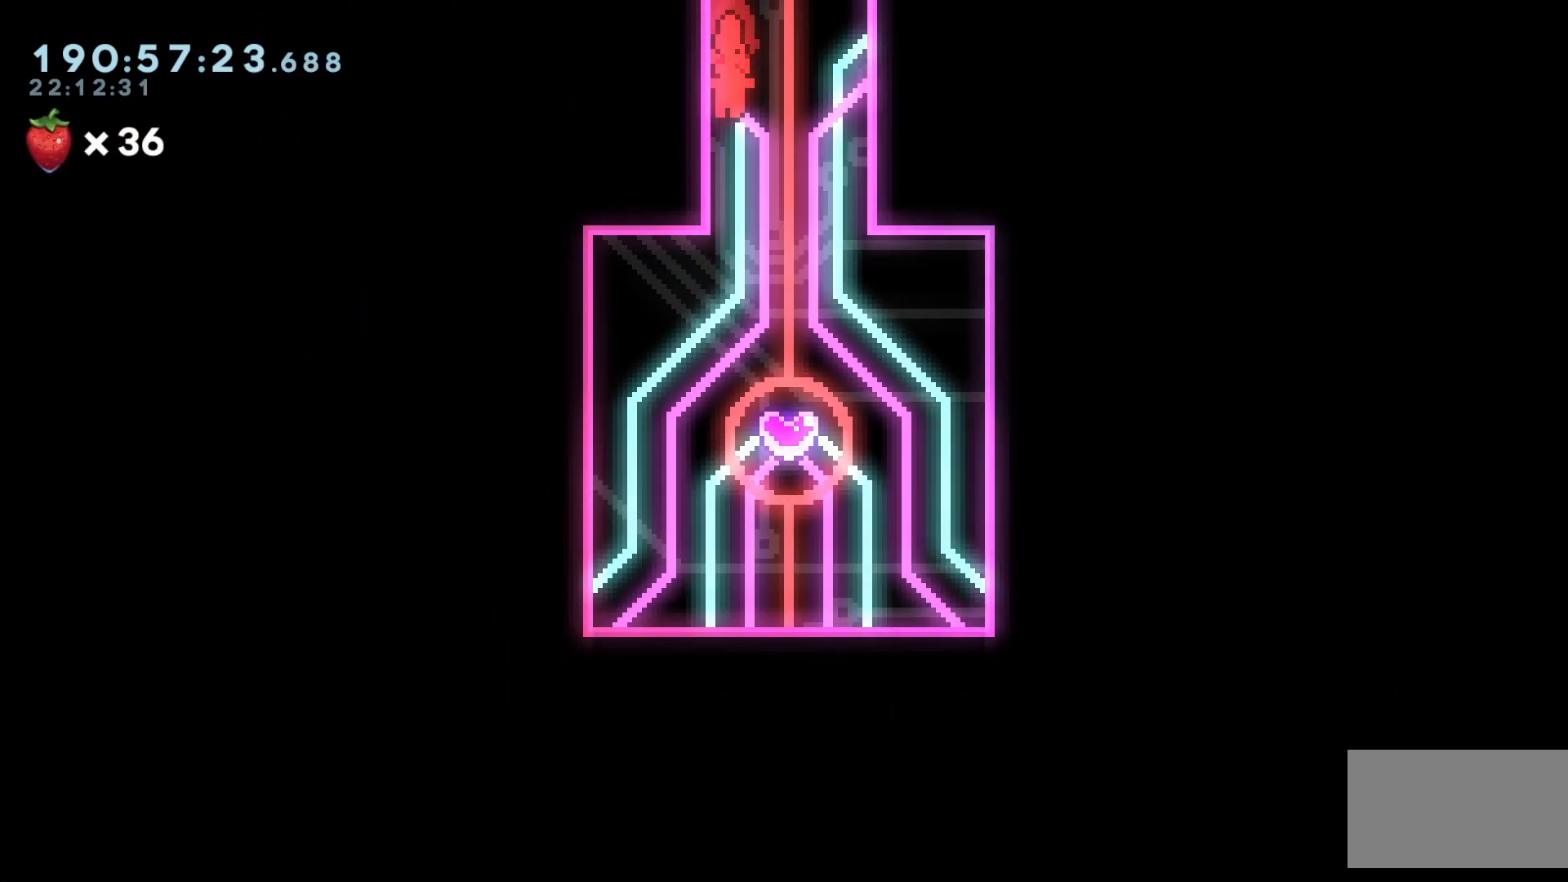
{"buttons": [], "events": []}
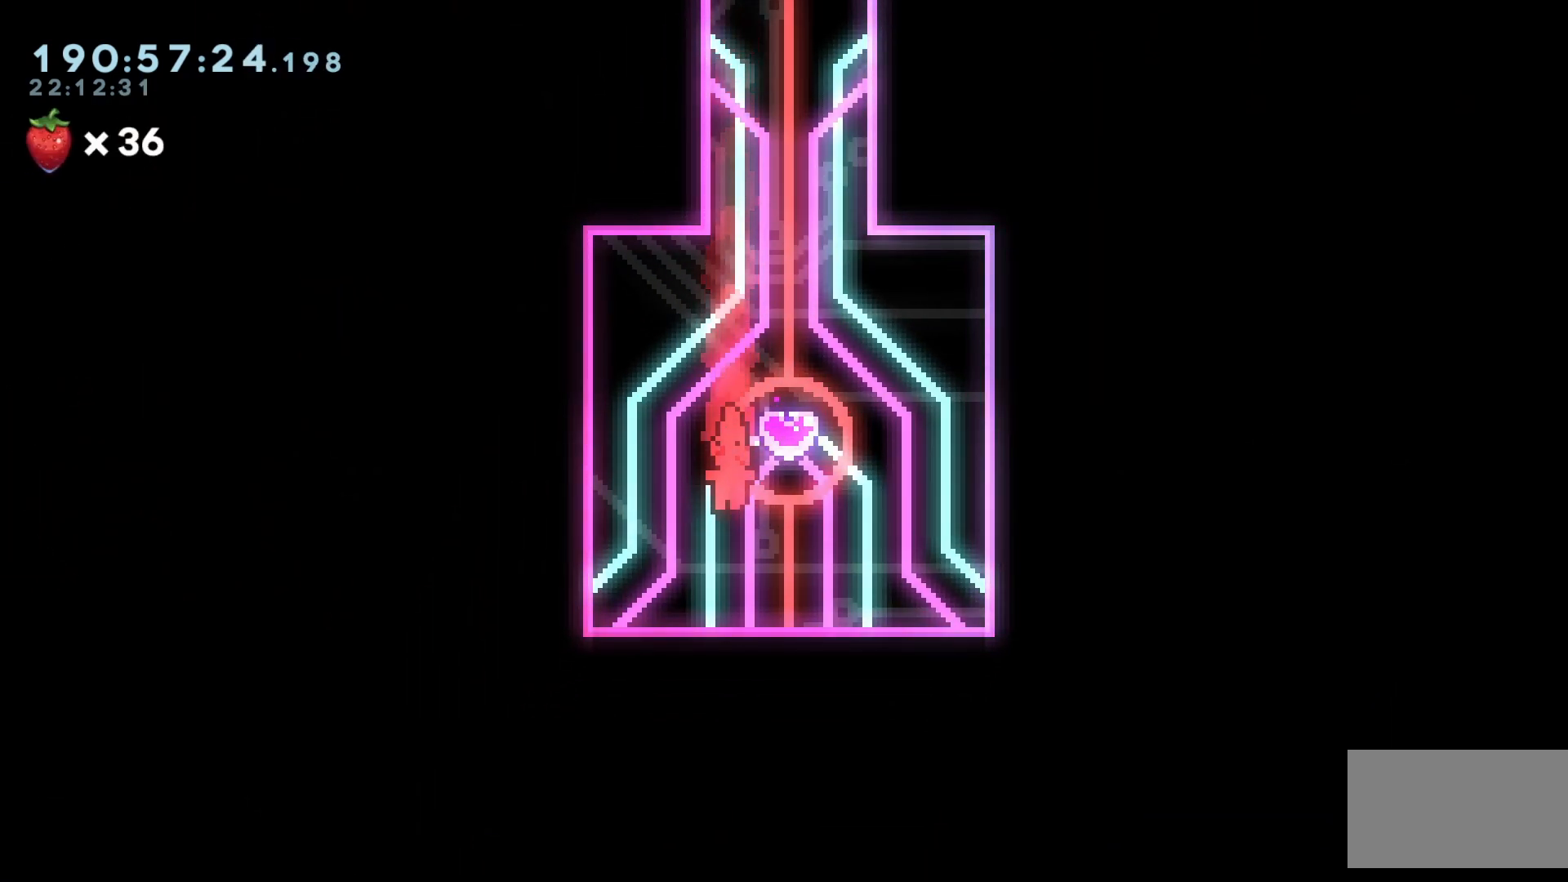
{"buttons": [], "events": [[150, "DPAD_UP", "down"], [167, "Y", "down"], [283, "DPAD_UP", "up"], [300, "Y", "up"]]}
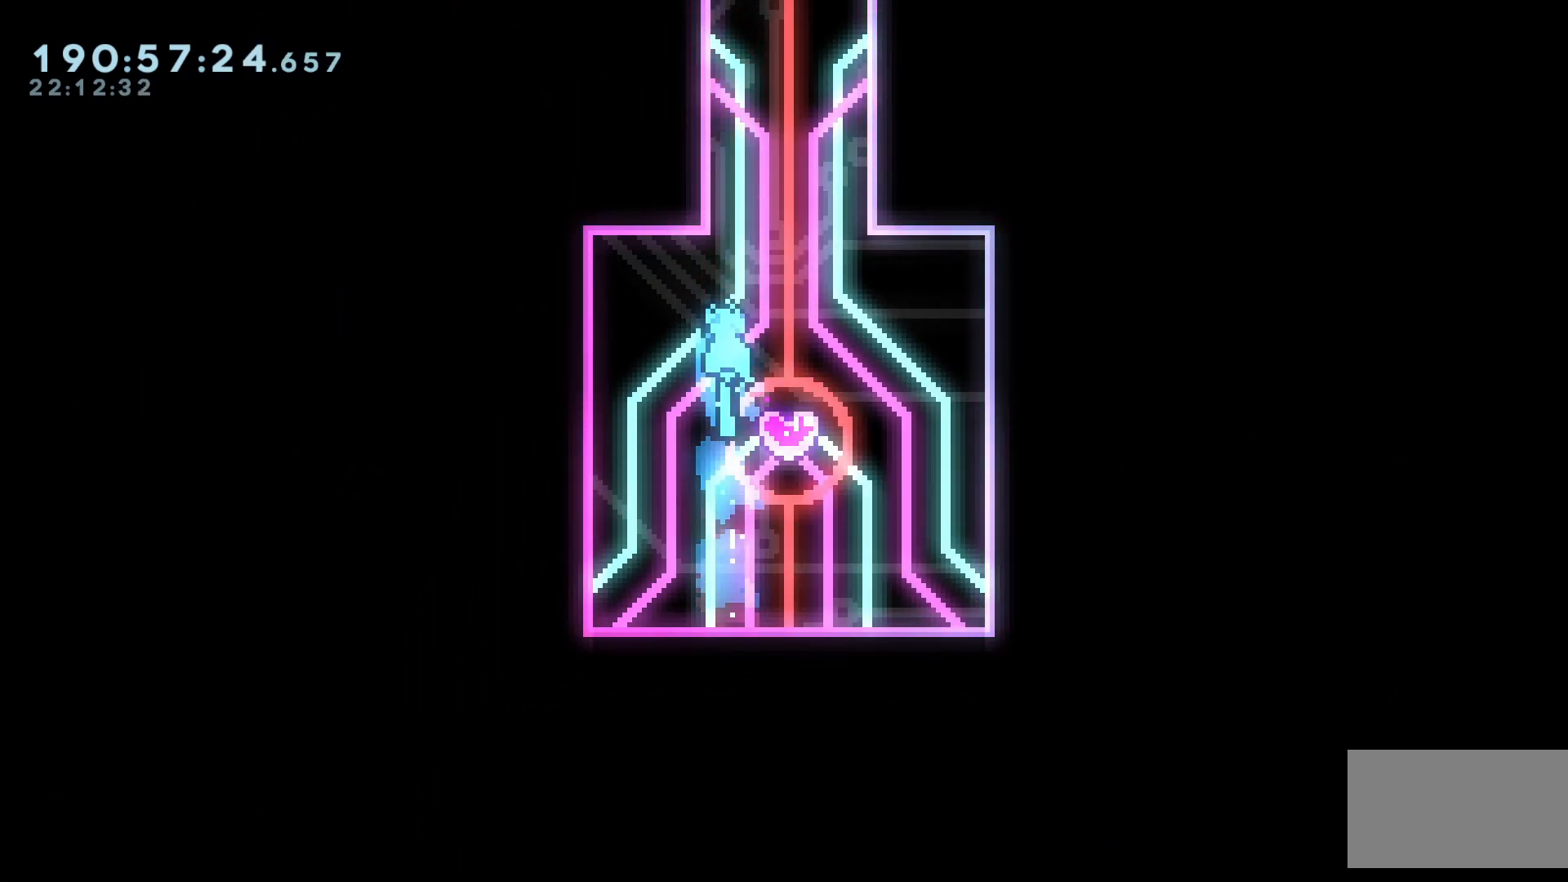
{"buttons": ["DPAD_LEFT"], "events": [[167, "DPAD_RIGHT", "down"], [217, "Y", "down"], [267, "DPAD_LEFT", "down"], [267, "DPAD_RIGHT", "up"], [433, "Y", "up"]]}
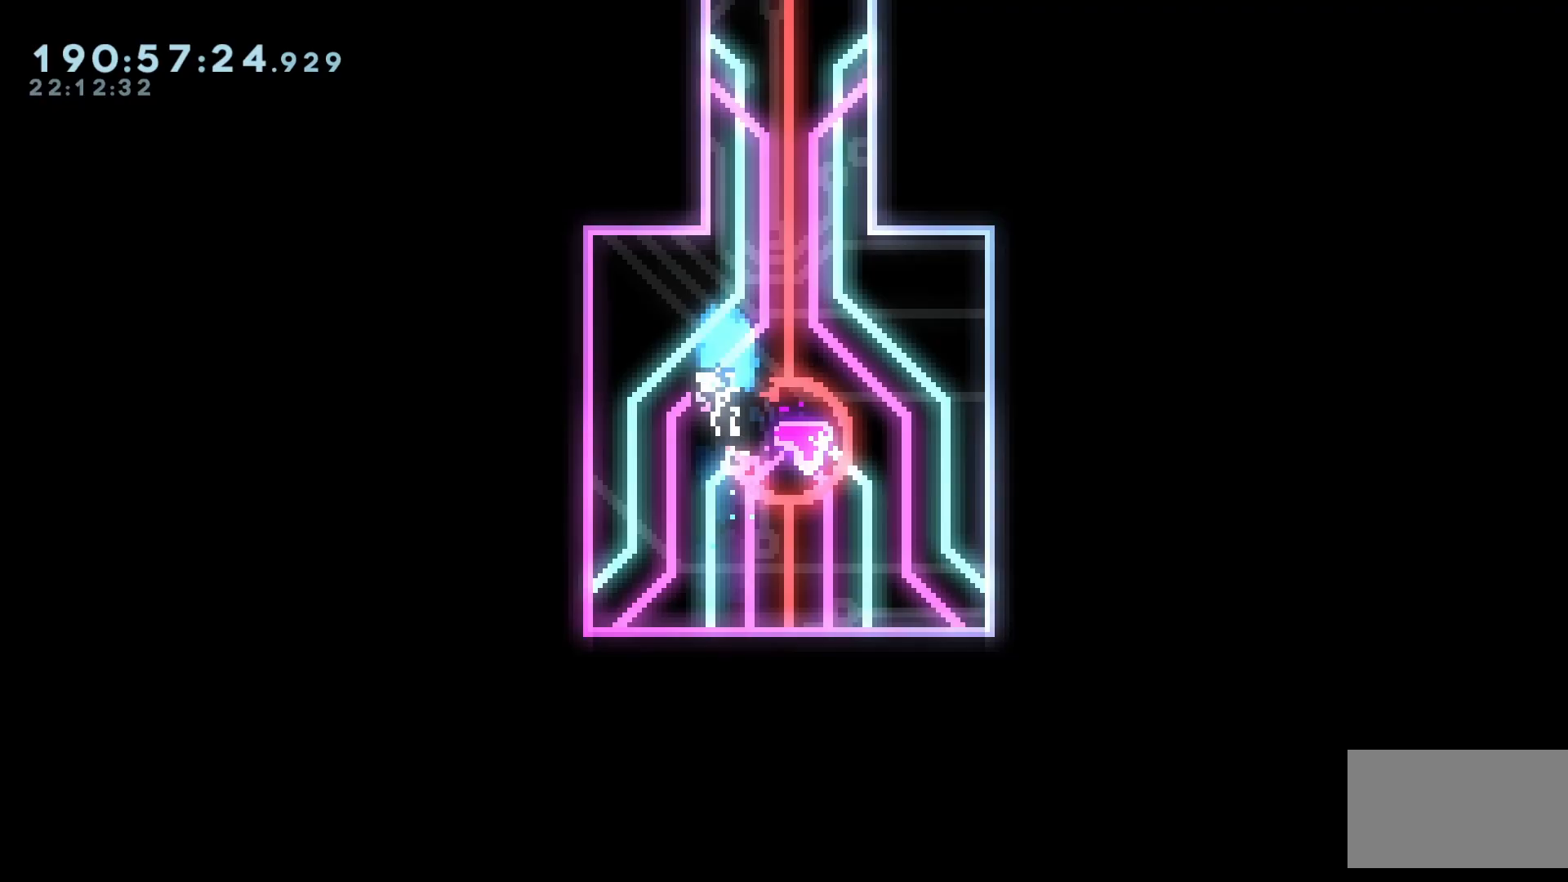
{"buttons": []}
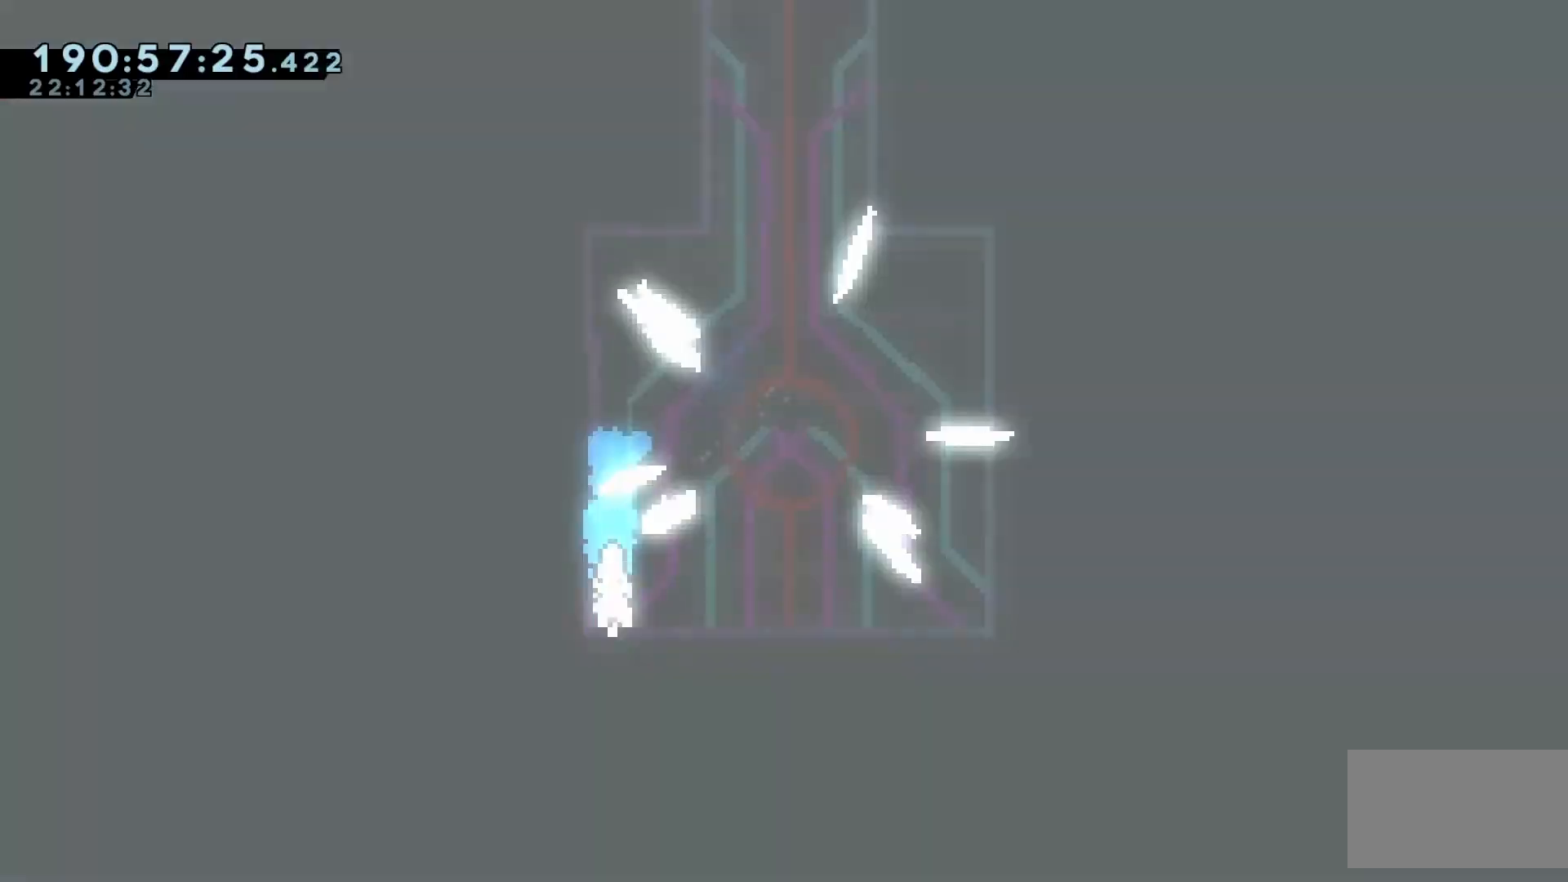
{"buttons": ["DPAD_RIGHT"], "events": [[167, "Y", "down"], [200, "DPAD_RIGHT", "down"], [217, "B", "down"], [217, "Y", "up"], [250, "B", "up"]]}